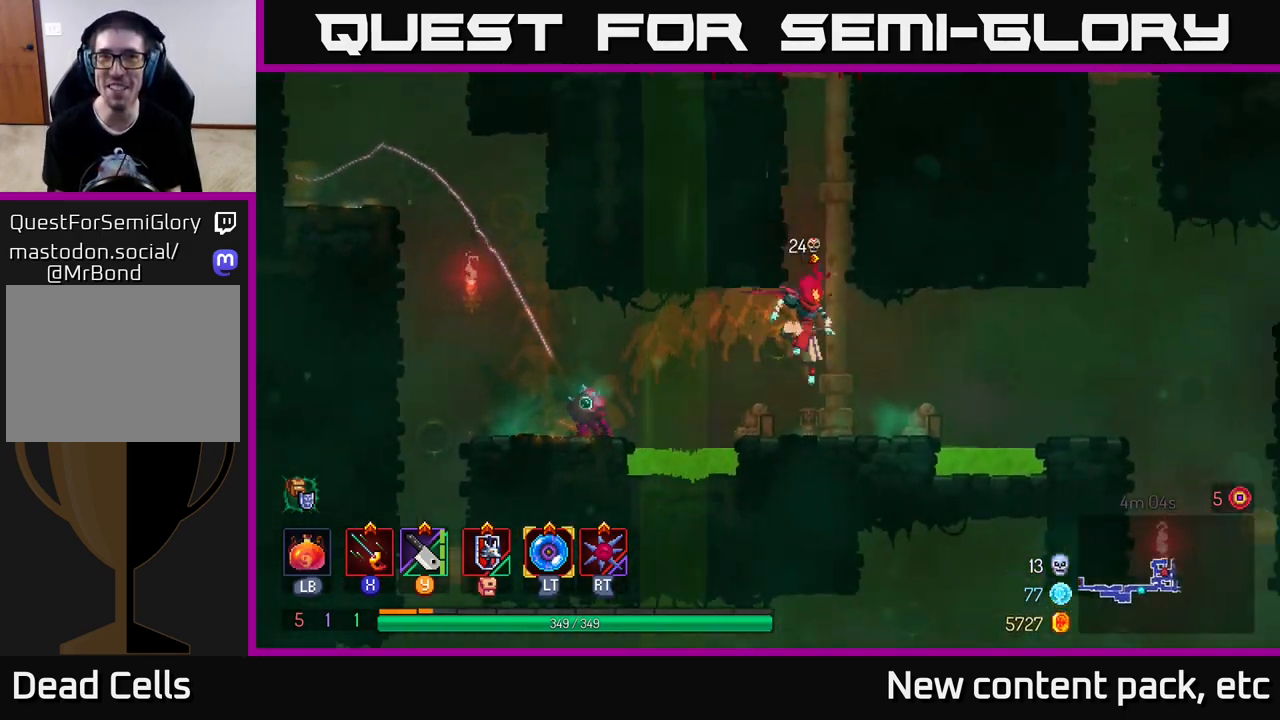
Gameplay with a controller (Xbox layout); each line is a JSON object with the inputs held at the frame after it. "events" lists button and stick changes between this image and that frame as [ms after this image, input, new state], when the widget could be followed in between.
{"buttons": [], "left_stick": "right", "right_stick": "center", "events": [[233, "A", "down"], [417, "A", "up"]]}
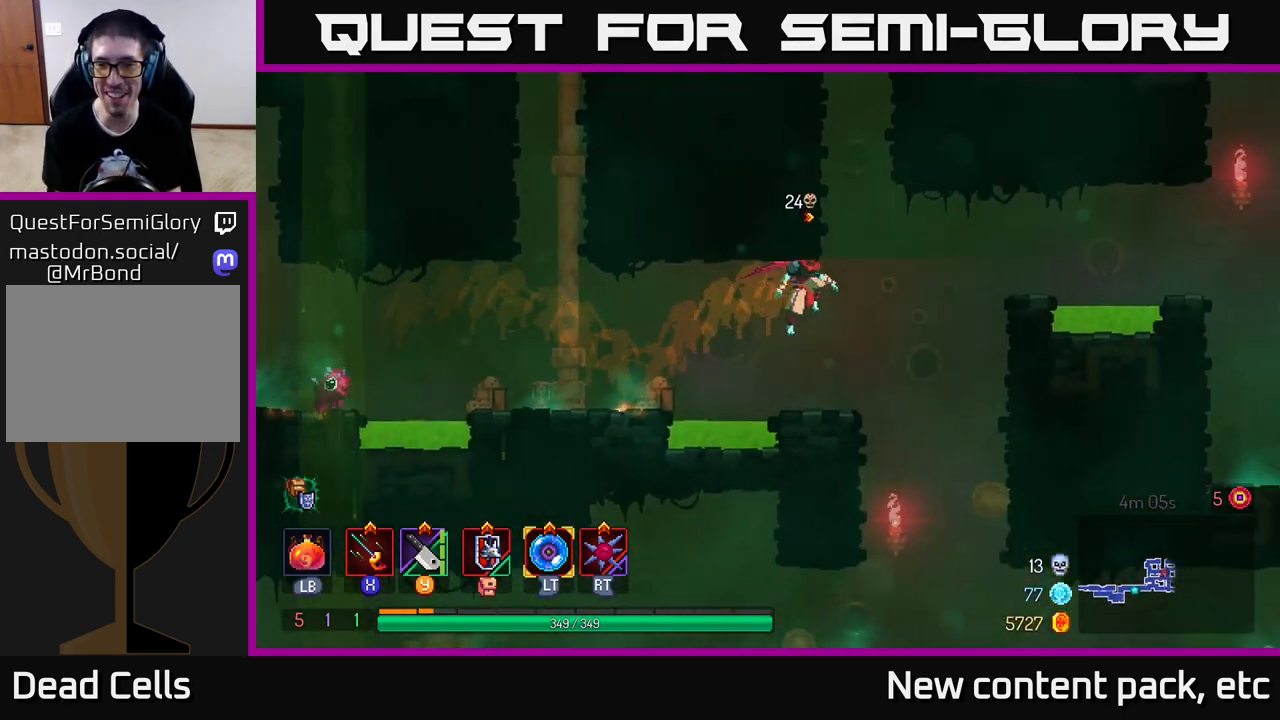
{"buttons": [], "left_stick": "right", "right_stick": "center", "events": [[283, "A", "down"], [433, "A", "up"]]}
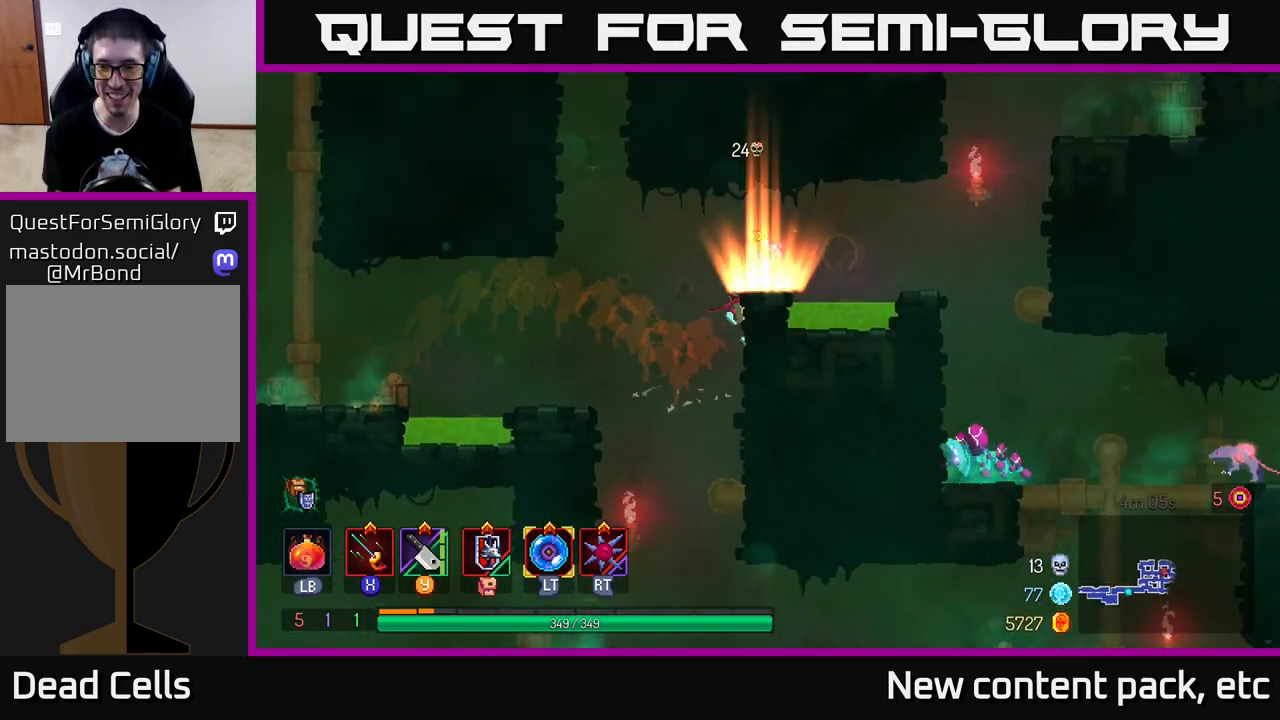
{"buttons": [], "left_stick": "right", "right_stick": "center", "events": [[50, "left_stick", "center"], [317, "left_stick", "right"], [367, "A", "down"], [500, "A", "up"]]}
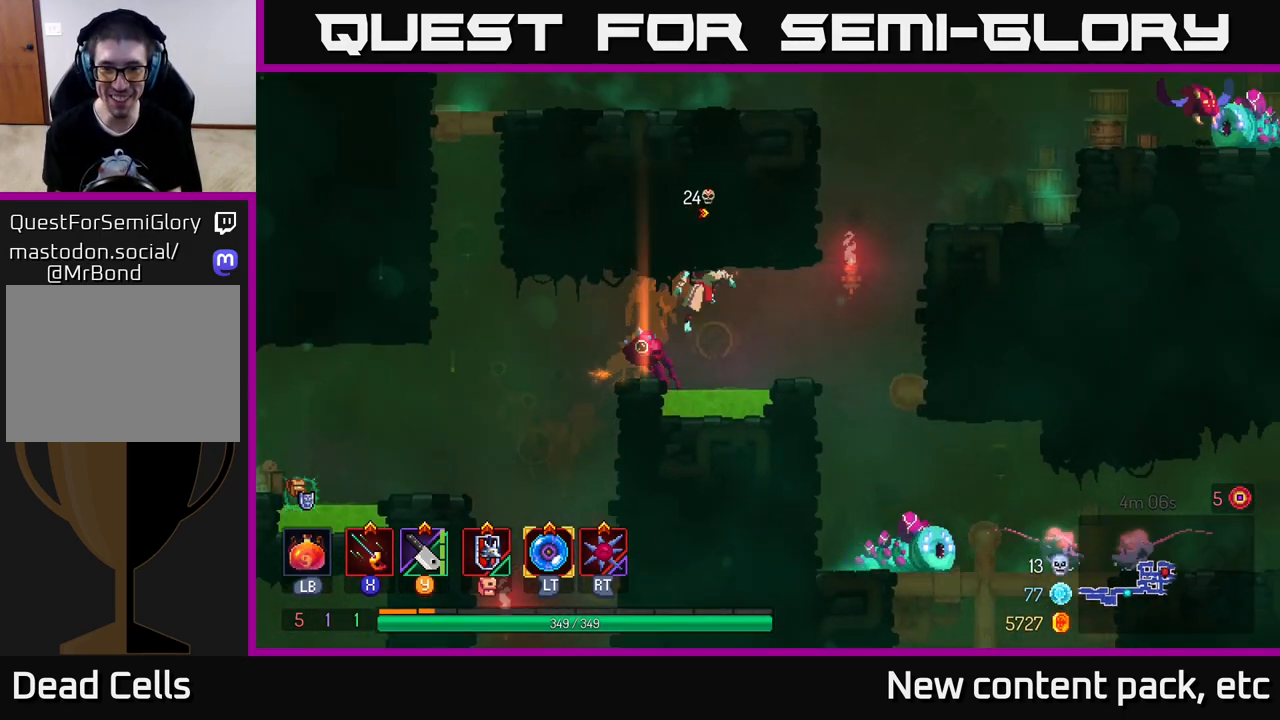
{"buttons": [], "left_stick": "center", "right_stick": "center", "events": [[383, "left_stick", "center"]]}
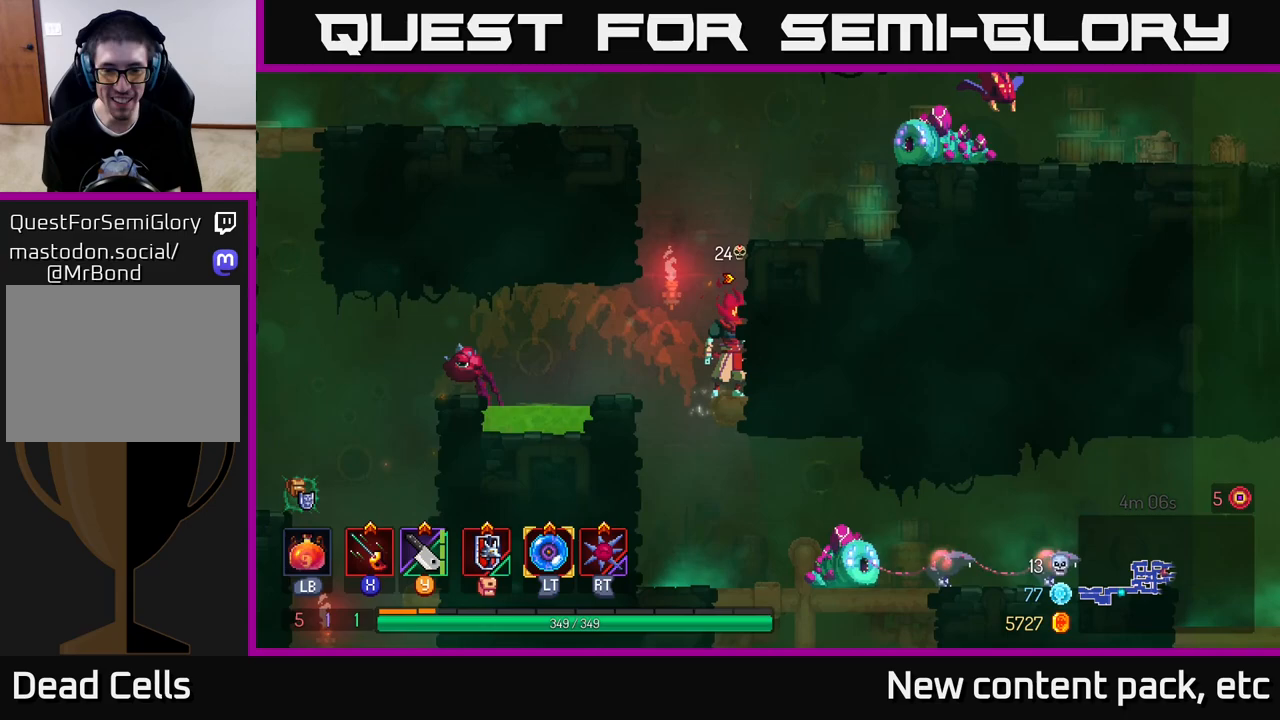
{"buttons": [], "left_stick": "down", "right_stick": "center", "events": [[450, "left_stick", "down"]]}
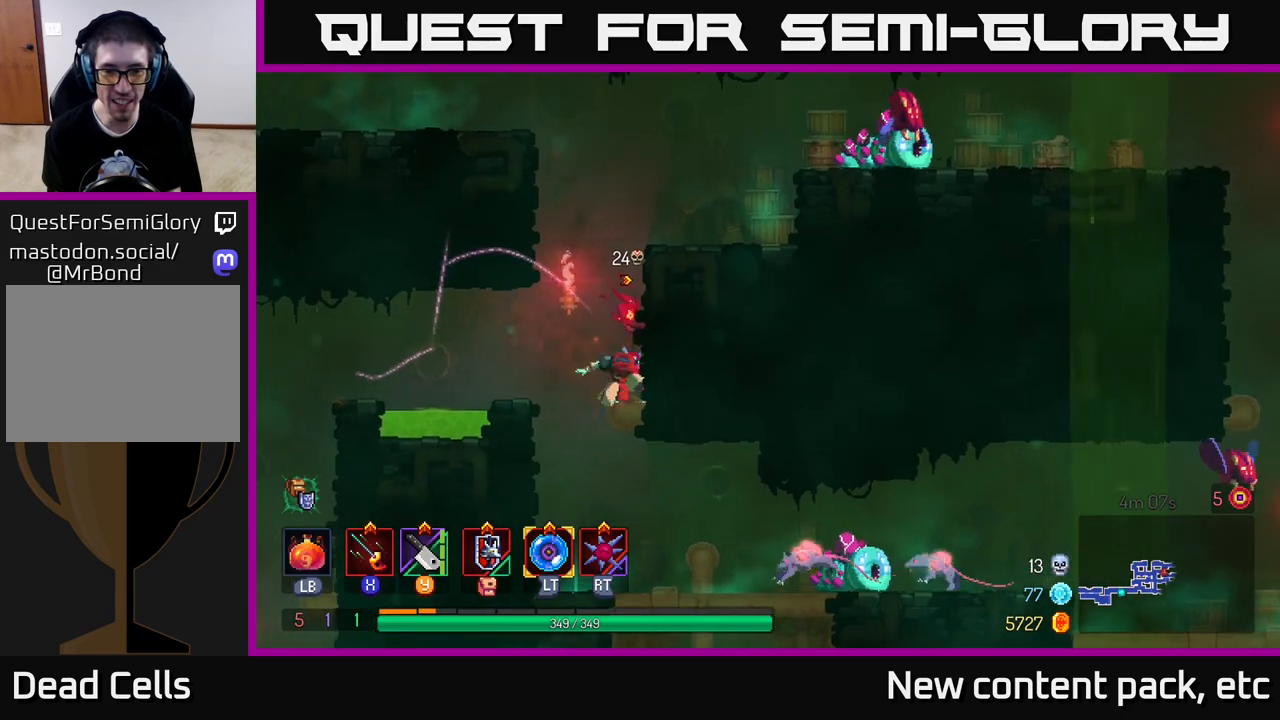
{"buttons": [], "left_stick": "center", "right_stick": "center", "events": [[50, "left_stick", "down-left"], [183, "left_stick", "center"]]}
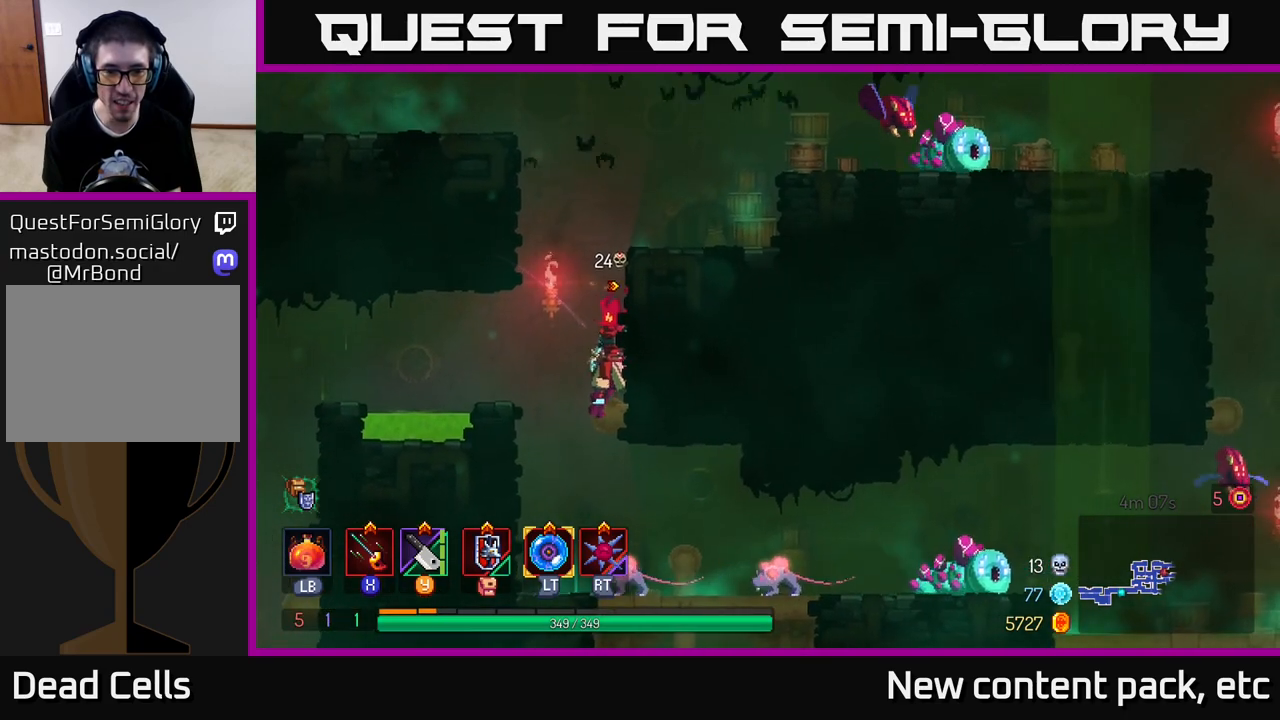
{"buttons": [], "left_stick": "center", "right_stick": "center", "events": [[33, "left_stick", "down"], [100, "A", "down"], [150, "A", "up"], [200, "A", "down"], [267, "A", "up"], [333, "A", "down"], [367, "A", "up"], [433, "left_stick", "center"]]}
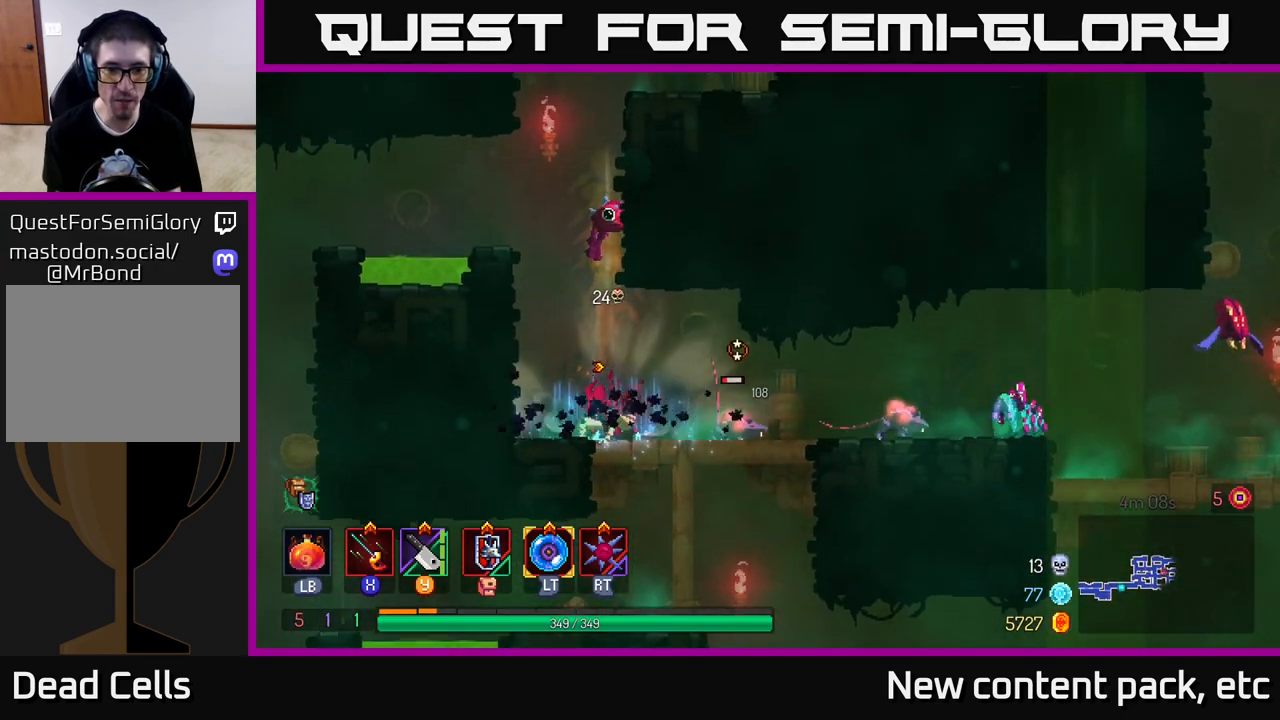
{"buttons": [], "left_stick": "right", "right_stick": "center", "events": [[17, "left_stick", "right"], [283, "B", "down"], [367, "B", "up"], [433, "X", "down"], [500, "X", "up"]]}
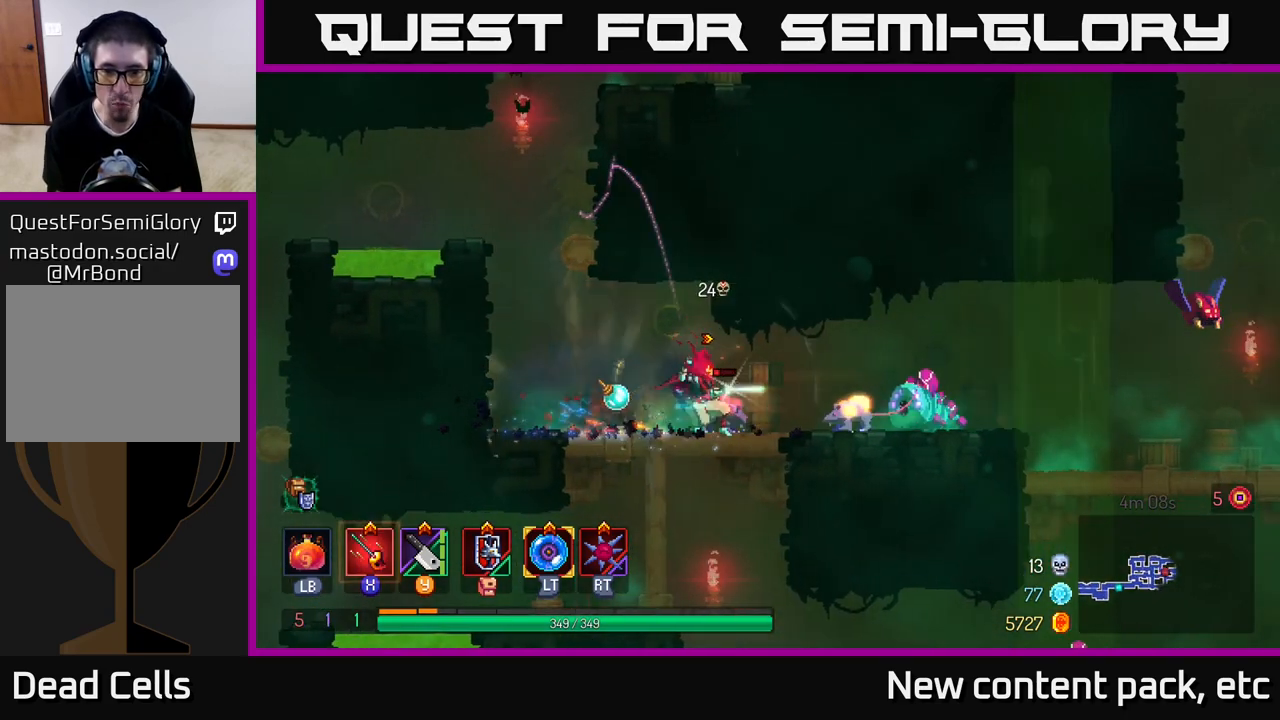
{"buttons": ["X"], "left_stick": "right", "right_stick": "center", "events": [[67, "X", "down"], [133, "X", "up"], [183, "X", "down"], [267, "X", "up"], [317, "X", "down"], [383, "X", "up"], [450, "X", "down"]]}
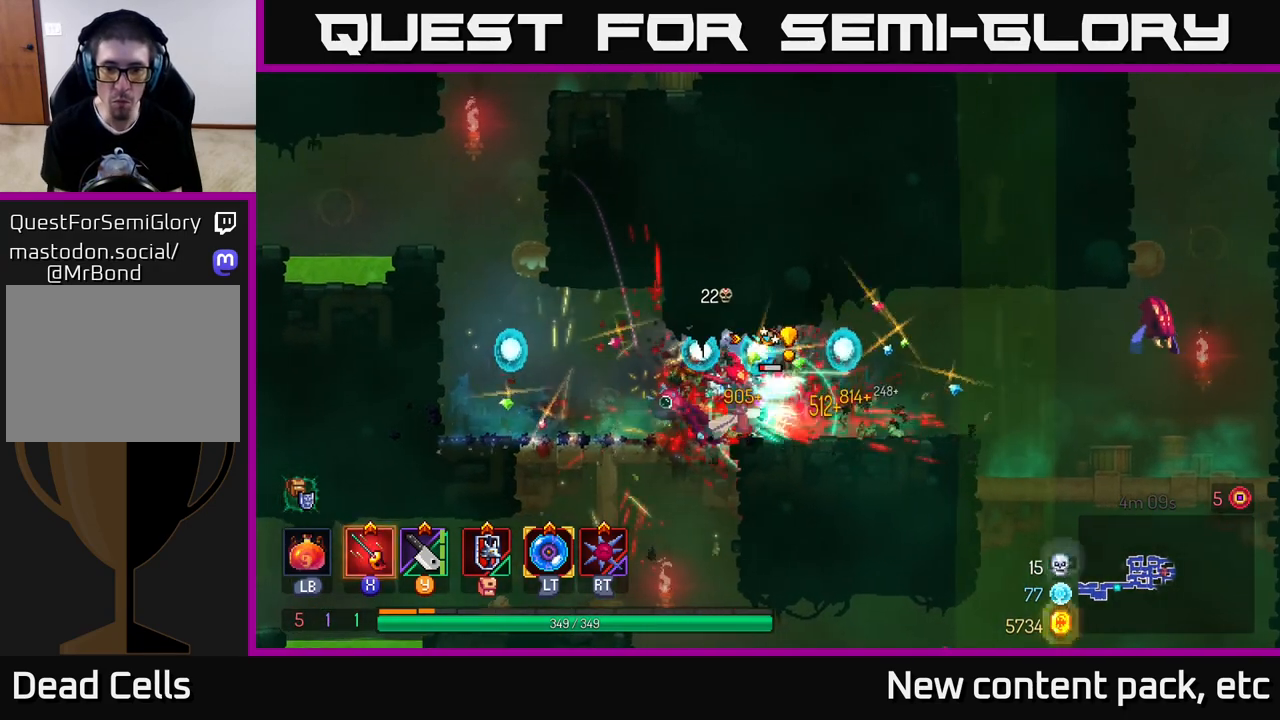
{"buttons": [], "left_stick": "left", "right_stick": "center", "events": [[50, "X", "up"], [100, "X", "down"], [167, "X", "up"], [183, "left_stick", "center"], [300, "left_stick", "left"], [333, "B", "down"], [417, "B", "up"]]}
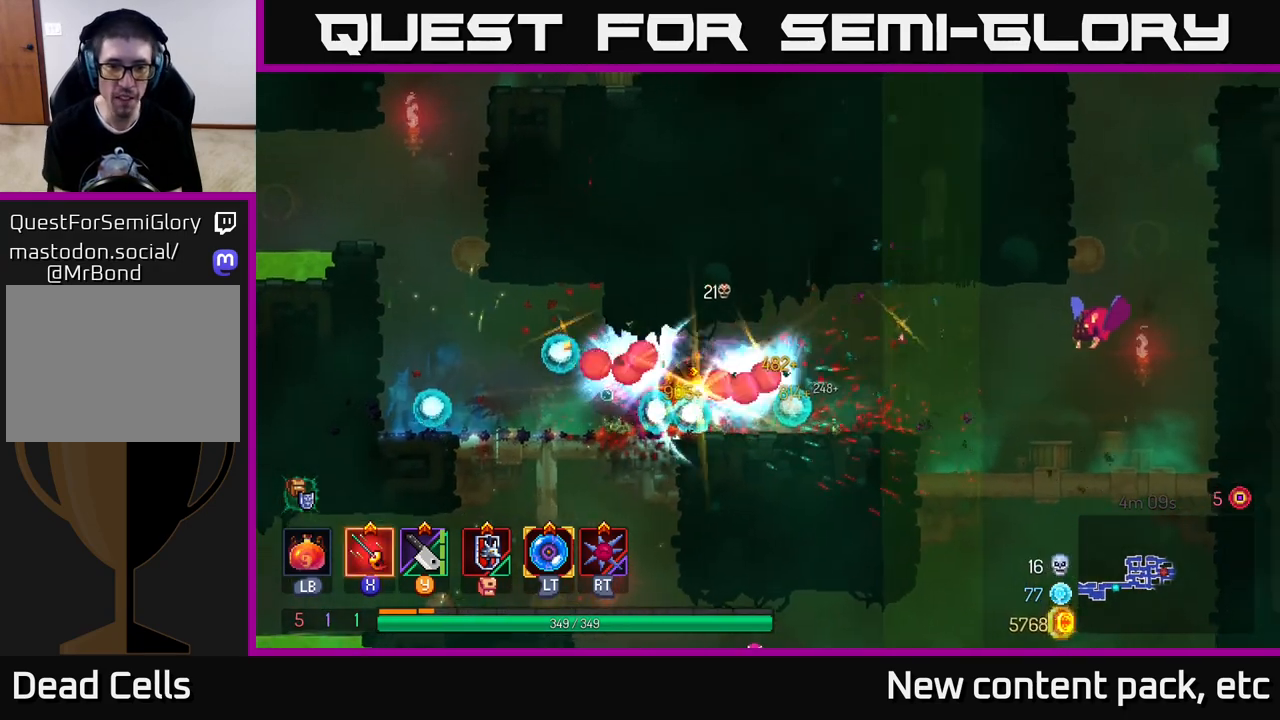
{"buttons": ["A"], "left_stick": "left", "right_stick": "center", "events": [[33, "B", "down"], [100, "B", "up"], [500, "A", "down"]]}
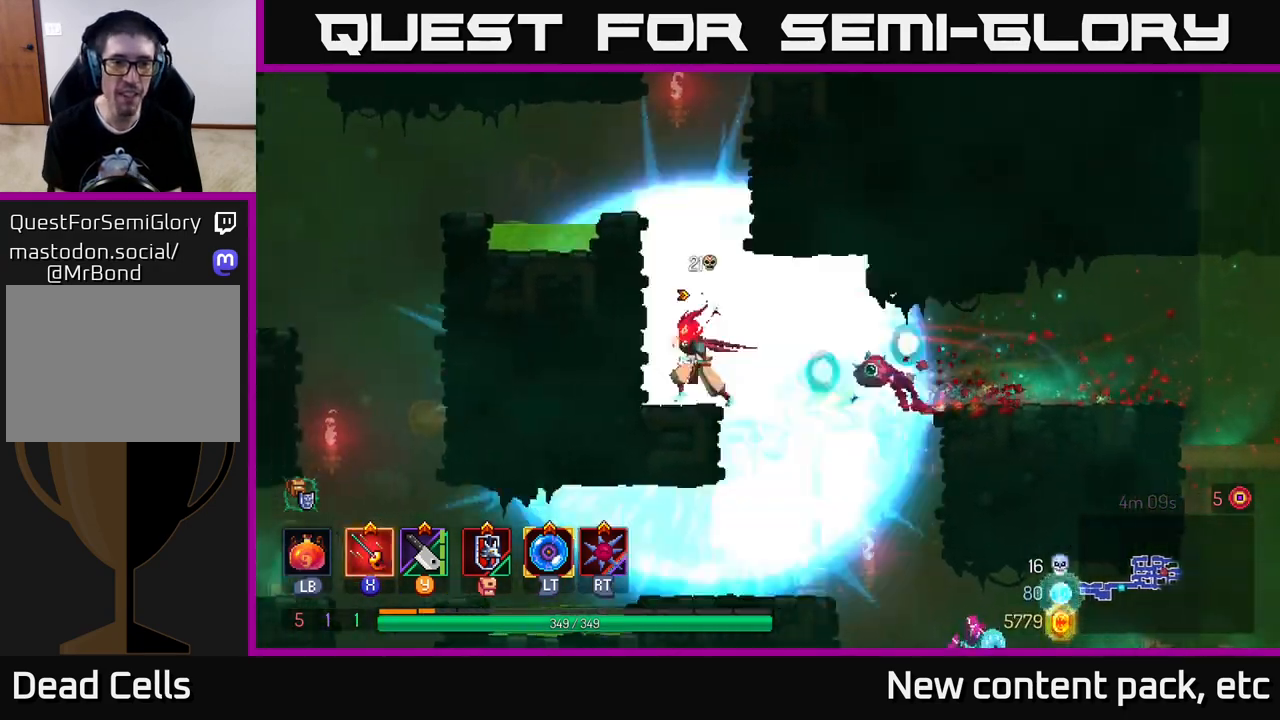
{"buttons": [], "left_stick": "center", "right_stick": "center", "events": [[150, "A", "up"], [333, "left_stick", "center"]]}
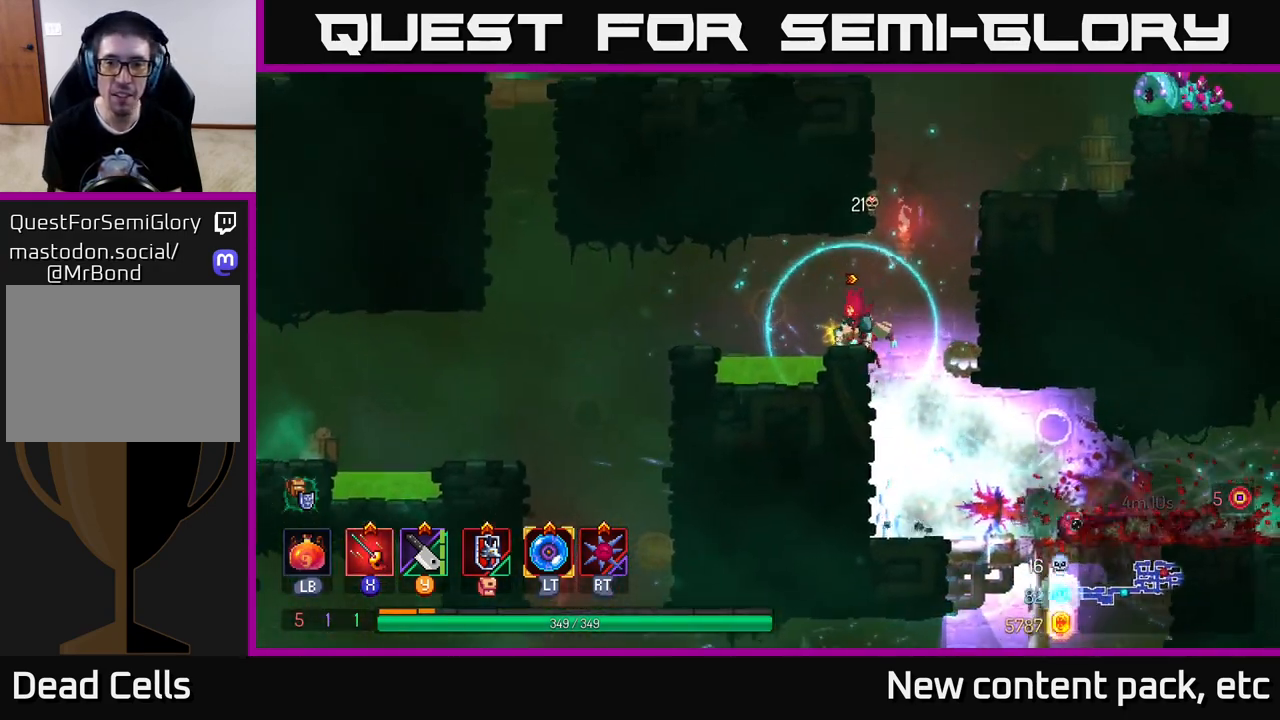
{"buttons": [], "left_stick": "right", "right_stick": "center", "events": [[33, "left_stick", "right"], [67, "A", "down"], [183, "A", "up"]]}
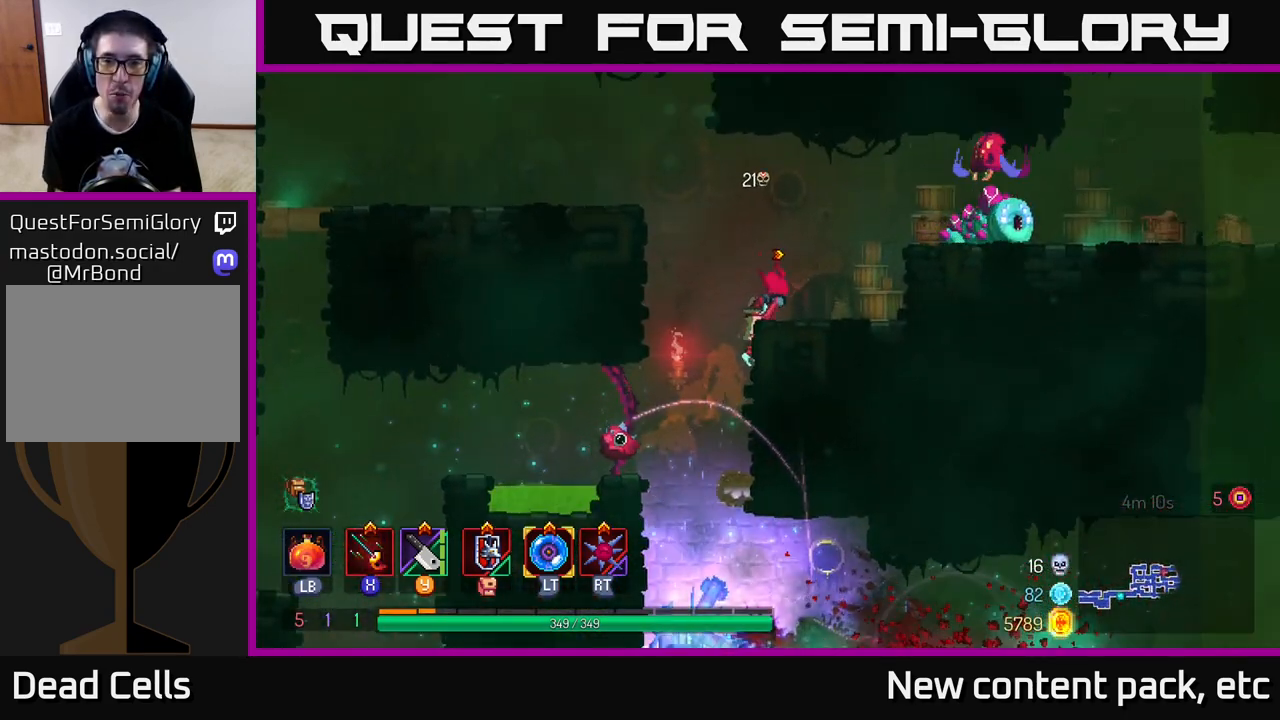
{"buttons": ["X"], "left_stick": "right", "right_stick": "center", "events": [[67, "left_stick", "center"], [183, "A", "down"], [183, "left_stick", "right"], [283, "X", "down"], [317, "A", "up"], [417, "X", "up"], [500, "X", "down"]]}
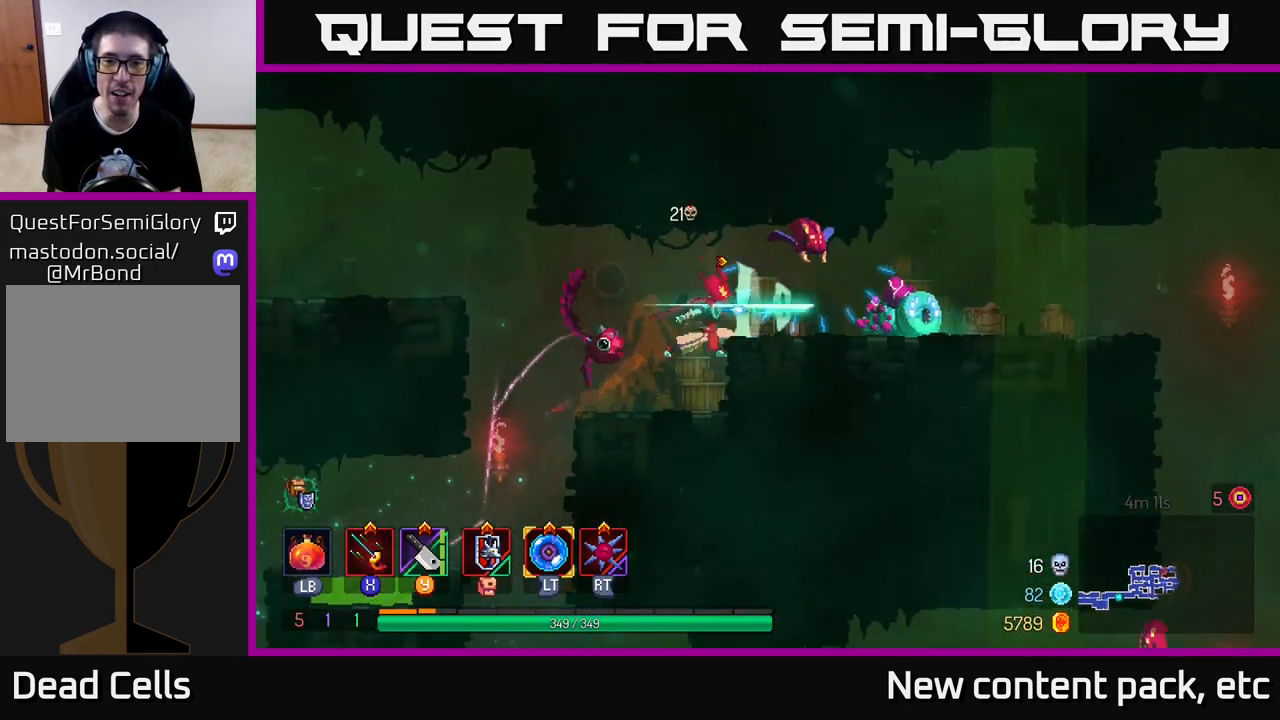
{"buttons": [], "left_stick": "right", "right_stick": "center", "events": [[100, "X", "up"], [150, "X", "down"], [250, "X", "up"], [317, "X", "down"], [417, "X", "up"]]}
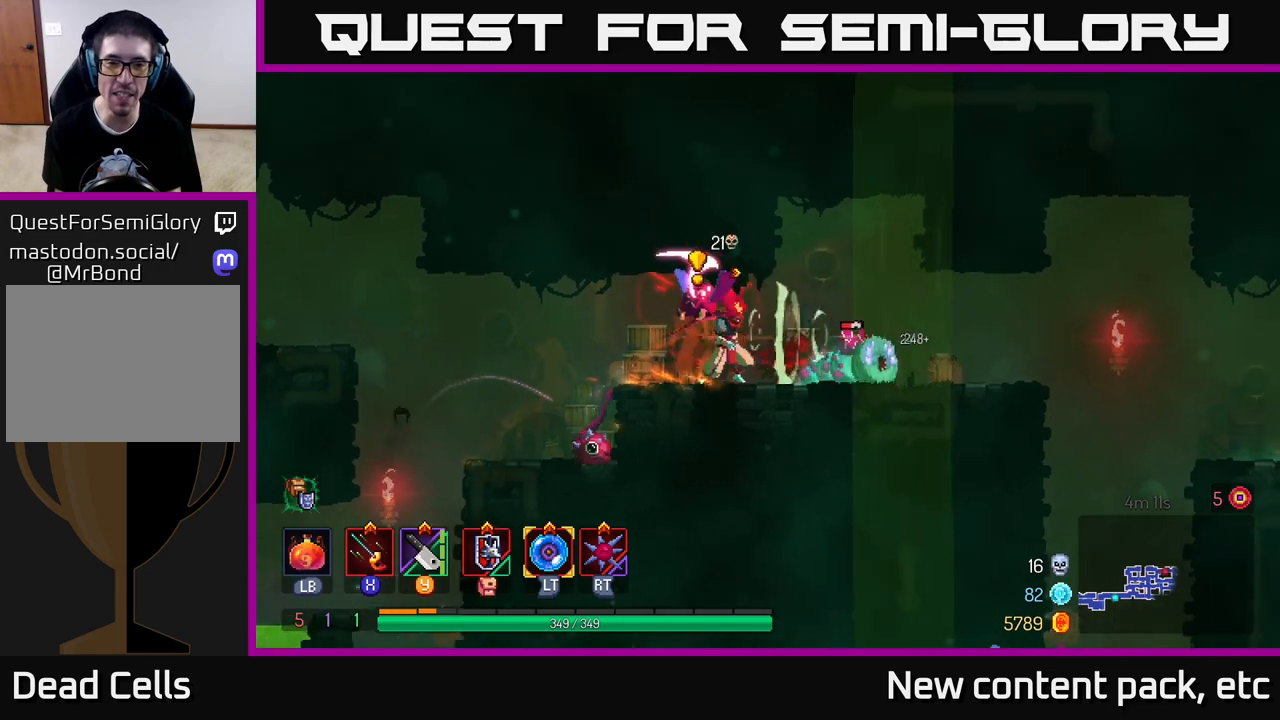
{"buttons": [], "left_stick": "left", "right_stick": "center", "events": [[83, "B", "down"], [167, "B", "up"], [217, "B", "down"], [317, "B", "up"], [400, "left_stick", "left"], [417, "X", "down"], [500, "X", "up"]]}
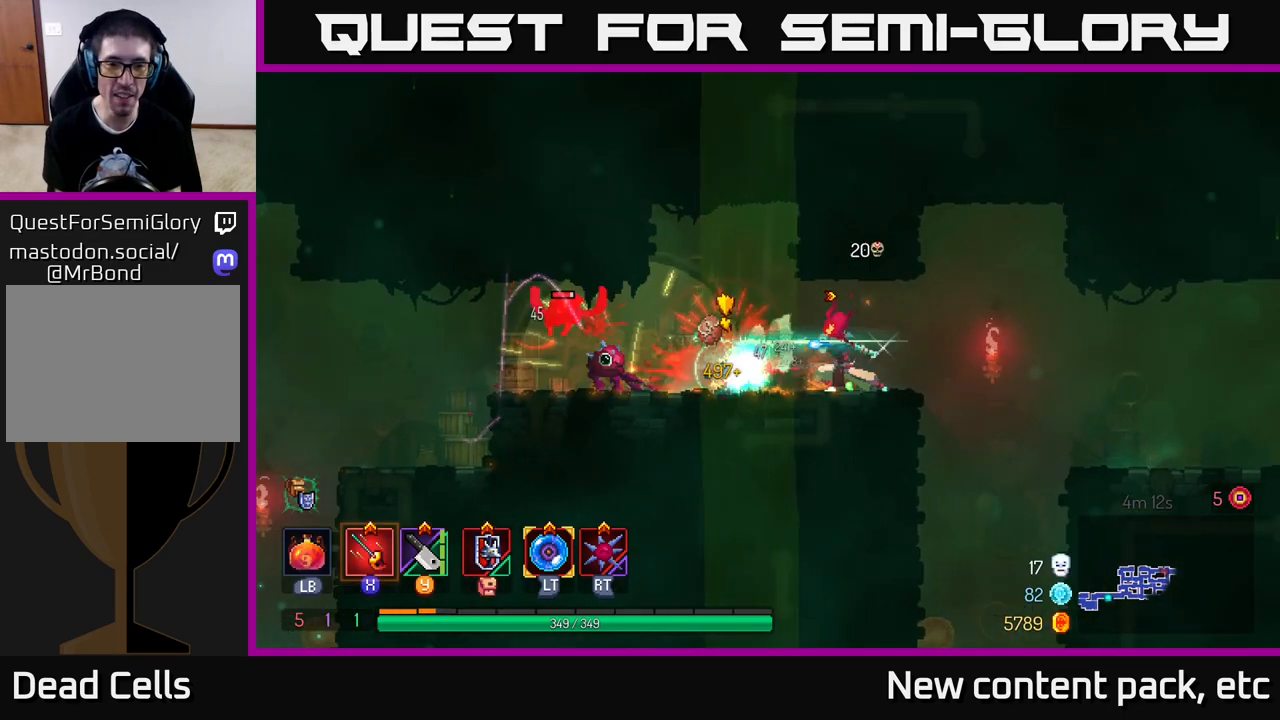
{"buttons": [], "left_stick": "left", "right_stick": "center", "events": [[67, "X", "down"], [133, "X", "up"], [200, "X", "down"], [283, "X", "up"], [350, "X", "down"], [450, "X", "up"]]}
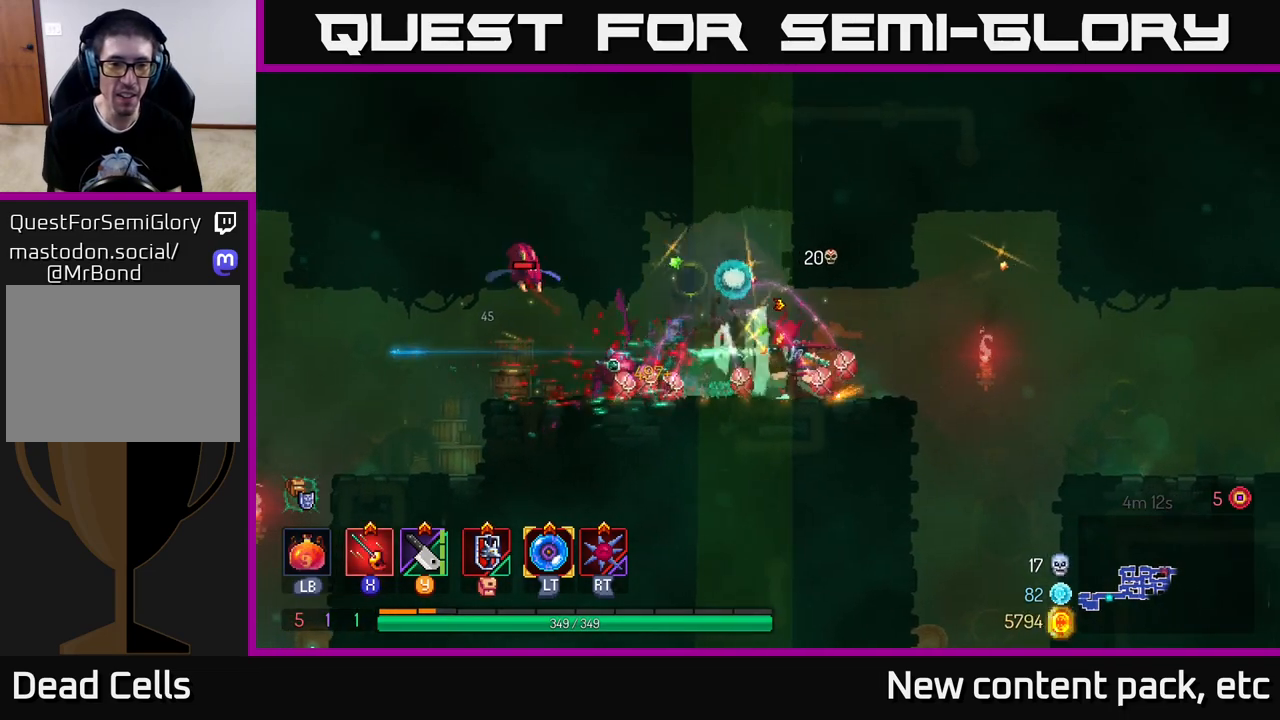
{"buttons": [], "left_stick": "left", "right_stick": "center", "events": [[17, "left_stick", "center"], [117, "left_stick", "left"], [133, "B", "down"], [233, "B", "up"], [283, "B", "down"], [367, "B", "up"]]}
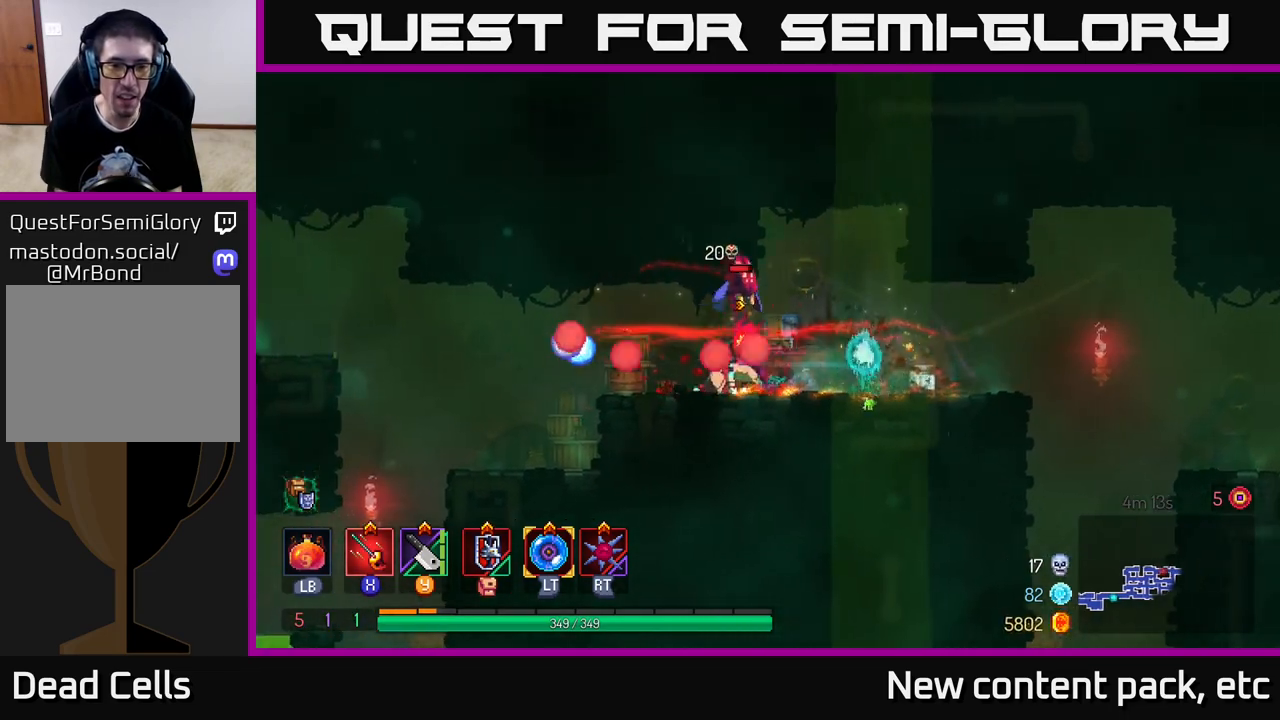
{"buttons": ["A"], "left_stick": "right", "right_stick": "center", "events": [[83, "A", "down"], [183, "A", "up"], [250, "left_stick", "right"], [300, "X", "down"], [350, "A", "down"], [417, "X", "up"]]}
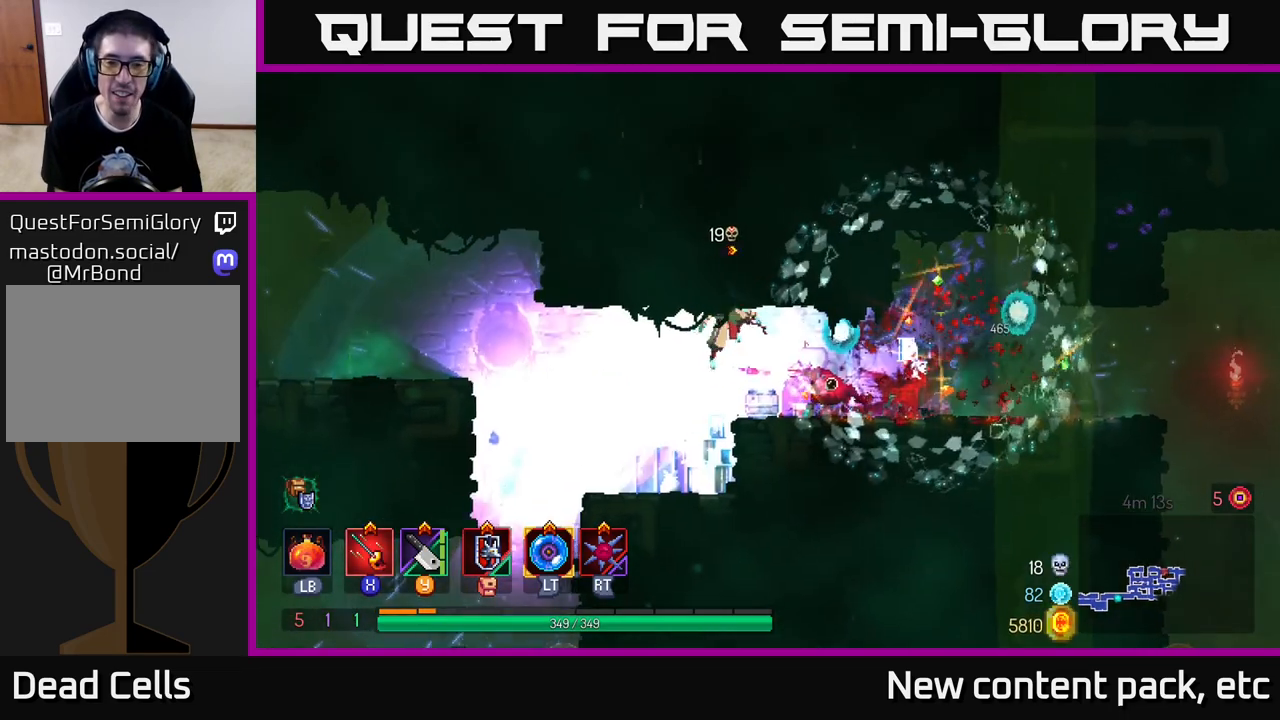
{"buttons": [], "left_stick": "right", "right_stick": "center", "events": [[50, "A", "up"], [50, "X", "down"], [117, "X", "up"], [267, "left_stick", "center"], [383, "left_stick", "right"]]}
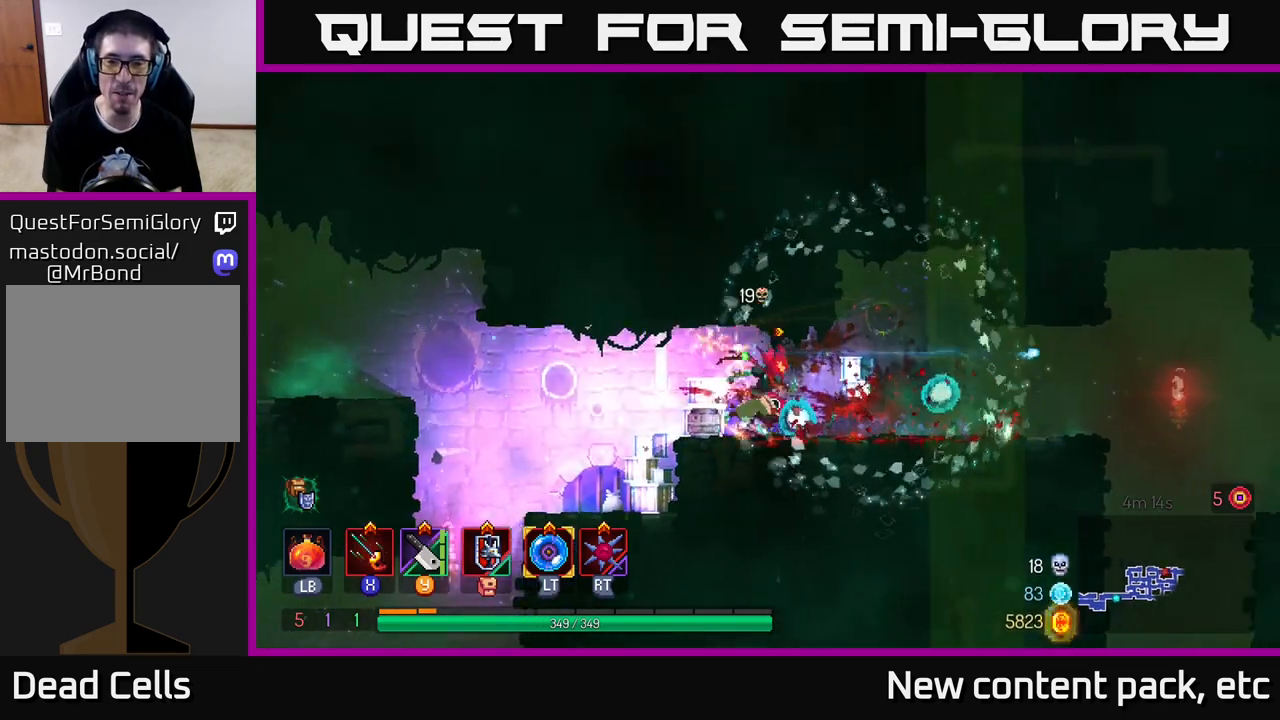
{"buttons": [], "left_stick": "right", "right_stick": "down-right", "events": [[133, "right_stick", "down"], [283, "right_stick", "down-right"], [333, "left_stick", "center"], [467, "left_stick", "right"]]}
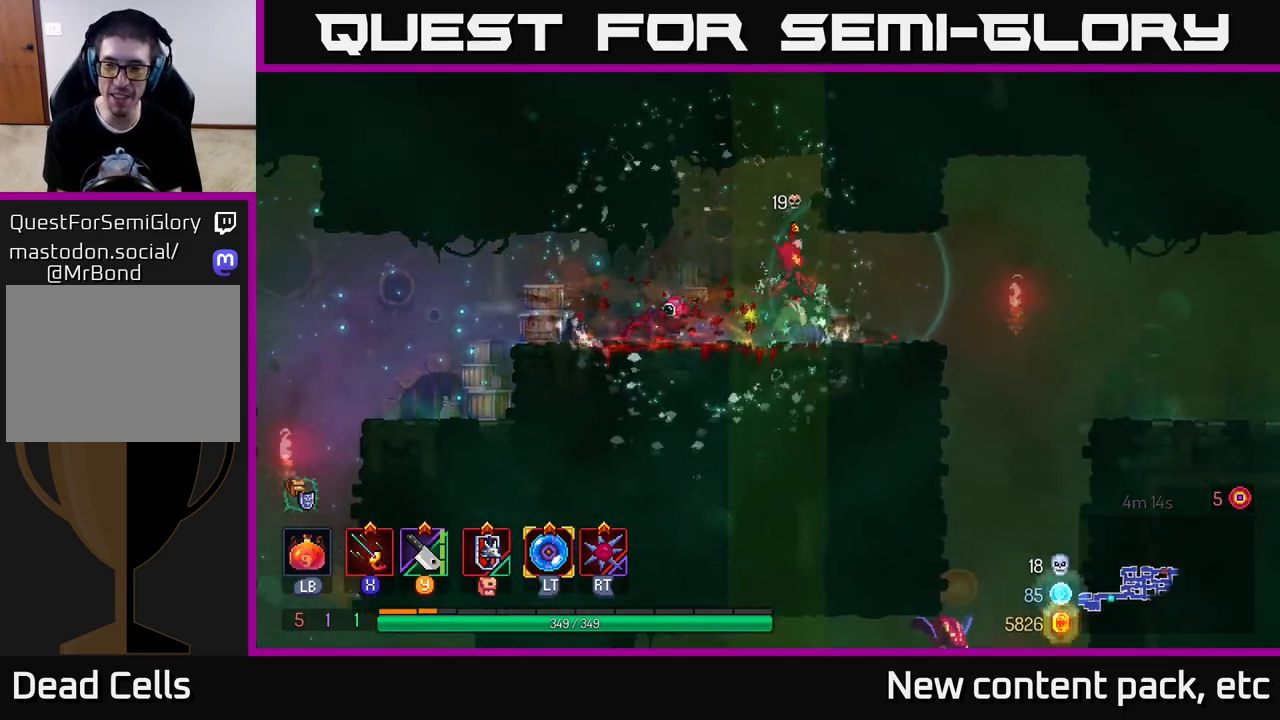
{"buttons": [], "left_stick": "right", "right_stick": "center", "events": [[33, "right_stick", "center"], [233, "A", "down"], [333, "A", "up"]]}
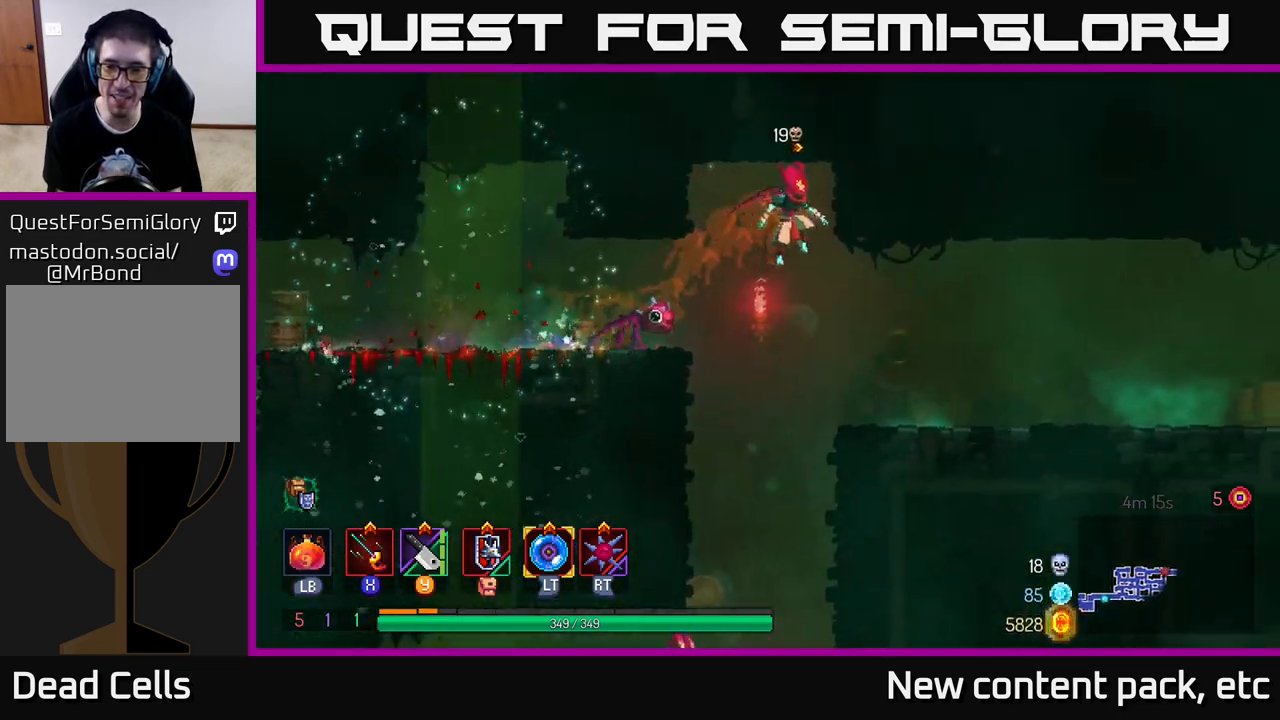
{"buttons": [], "left_stick": "up-left", "right_stick": "center", "events": [[117, "left_stick", "left"], [433, "left_stick", "up-left"]]}
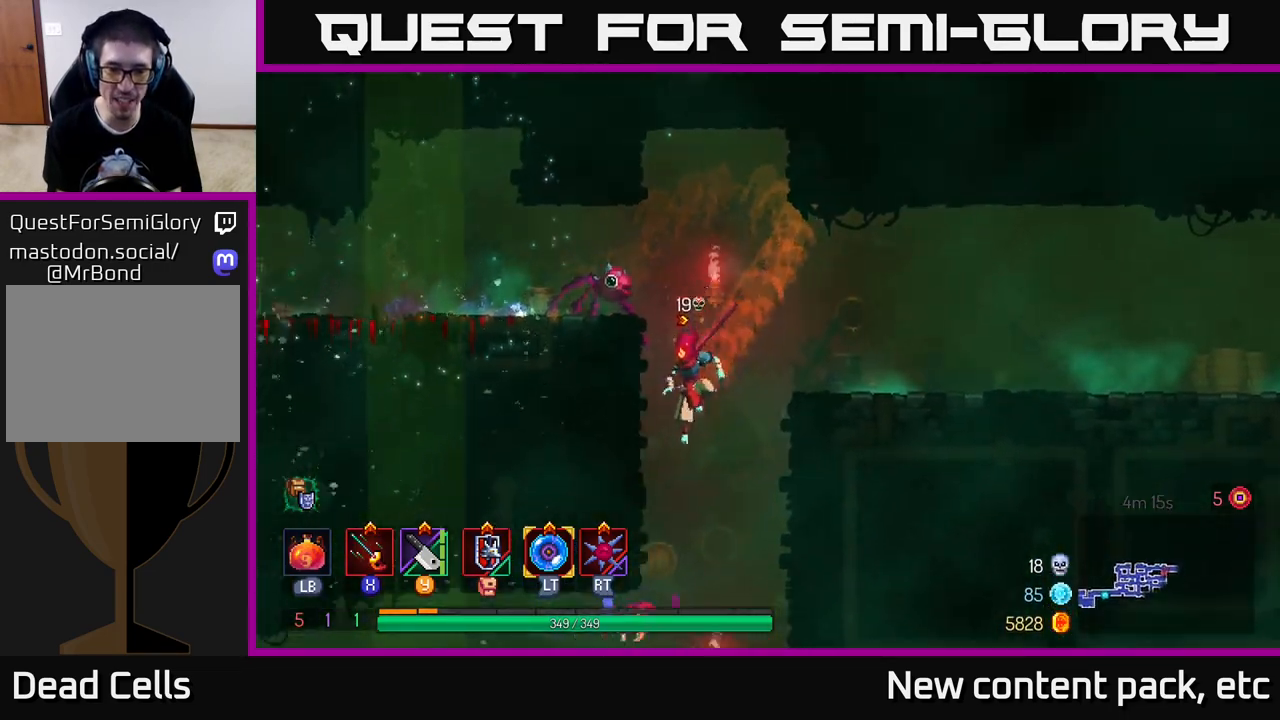
{"buttons": [], "left_stick": "center", "right_stick": "center", "events": [[100, "left_stick", "center"]]}
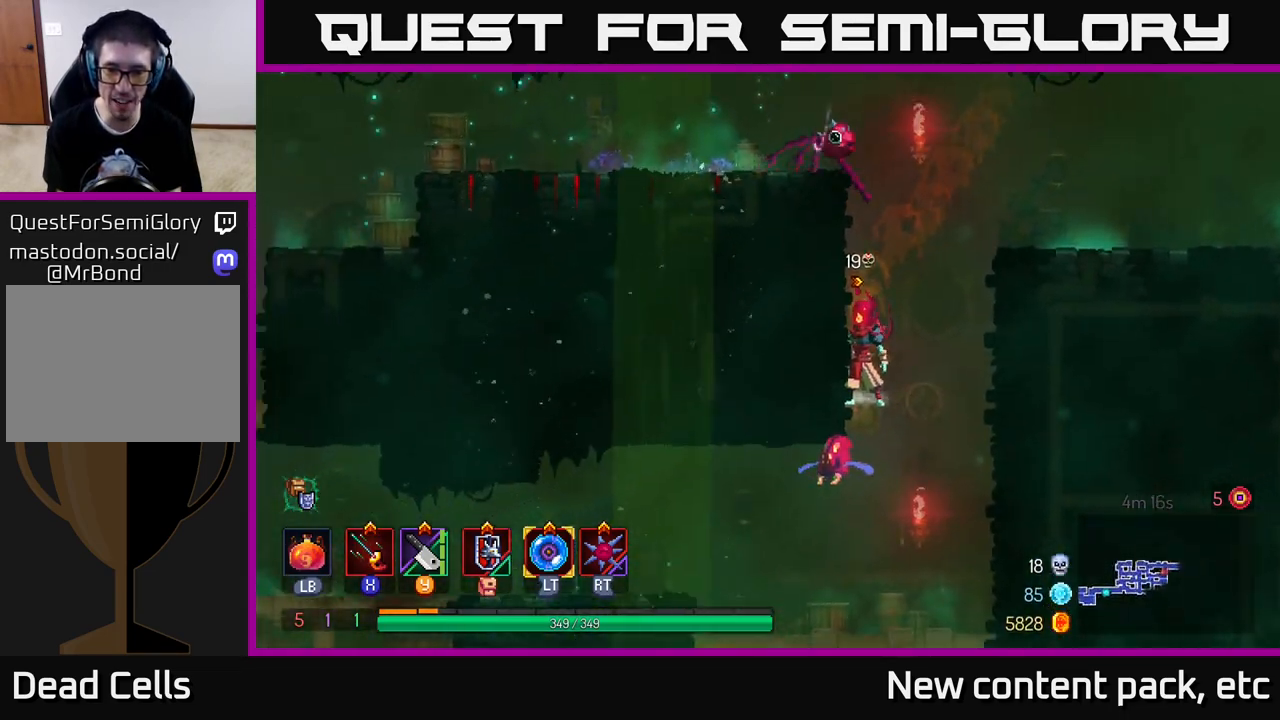
{"buttons": [], "left_stick": "center", "right_stick": "center", "events": [[50, "left_stick", "down"], [83, "A", "down"], [183, "A", "up"], [250, "left_stick", "center"]]}
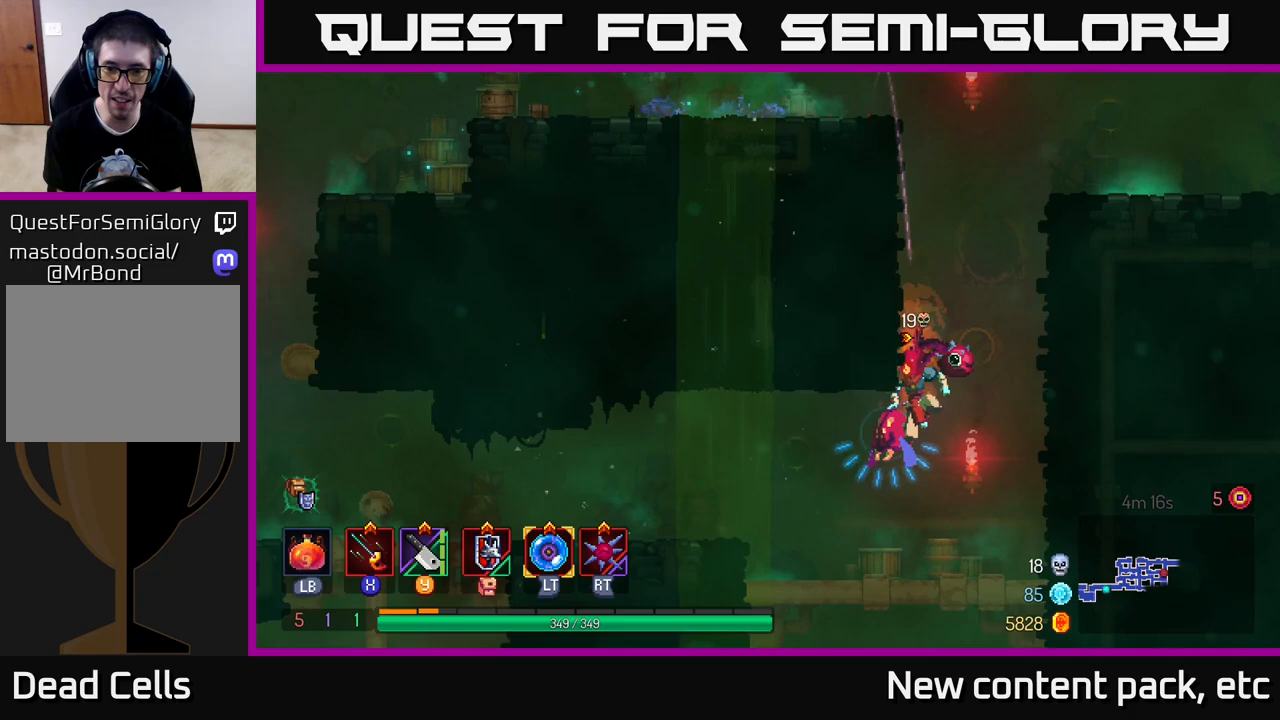
{"buttons": [], "left_stick": "center", "right_stick": "center", "events": [[50, "X", "down"], [100, "X", "up"], [167, "X", "down"], [233, "X", "up"], [300, "X", "down"], [350, "X", "up"]]}
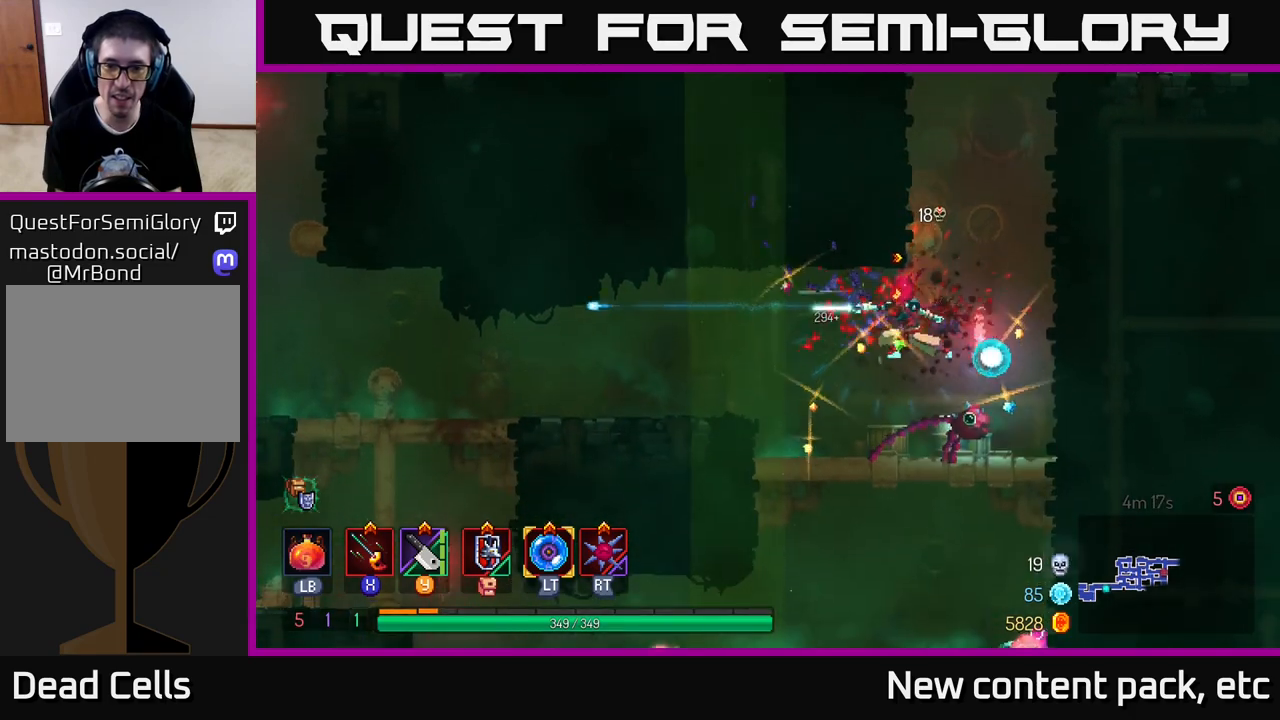
{"buttons": [], "left_stick": "center", "right_stick": "center", "events": [[217, "right_stick", "down"], [483, "right_stick", "center"]]}
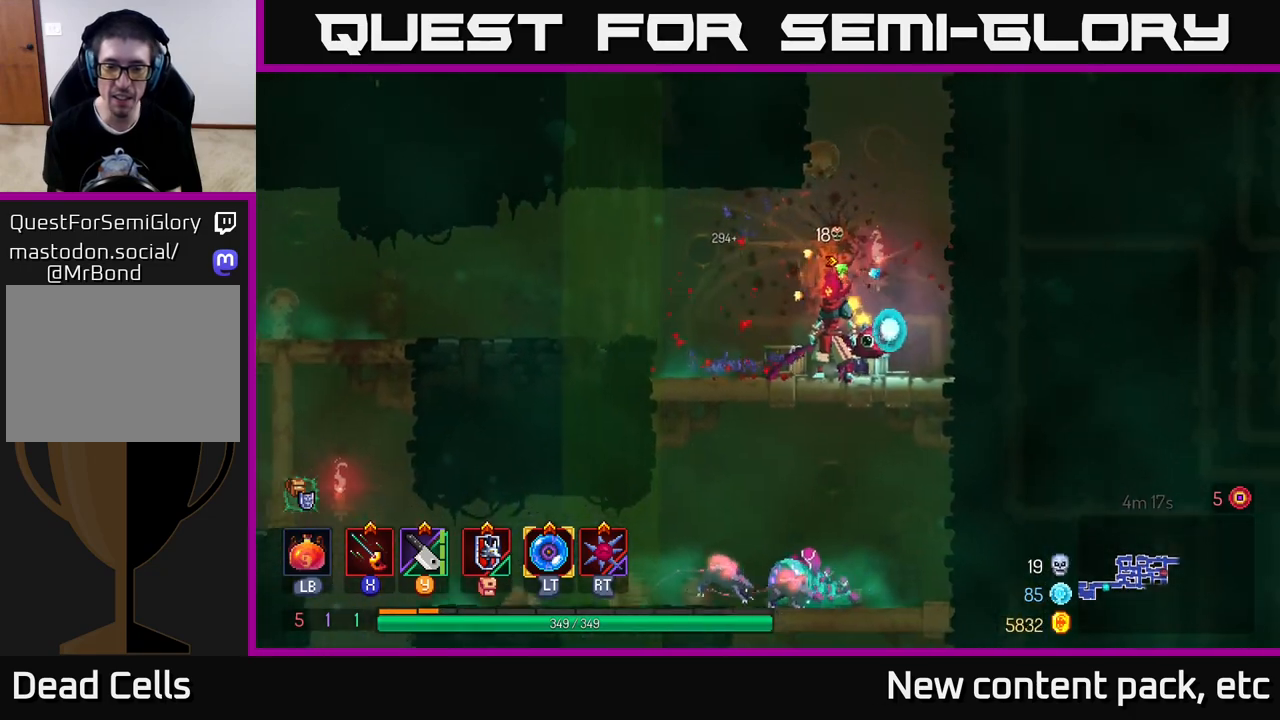
{"buttons": [], "left_stick": "center", "right_stick": "center", "events": [[117, "left_stick", "down"], [150, "A", "down"], [200, "A", "up"], [250, "A", "down"], [333, "A", "up"], [467, "left_stick", "center"]]}
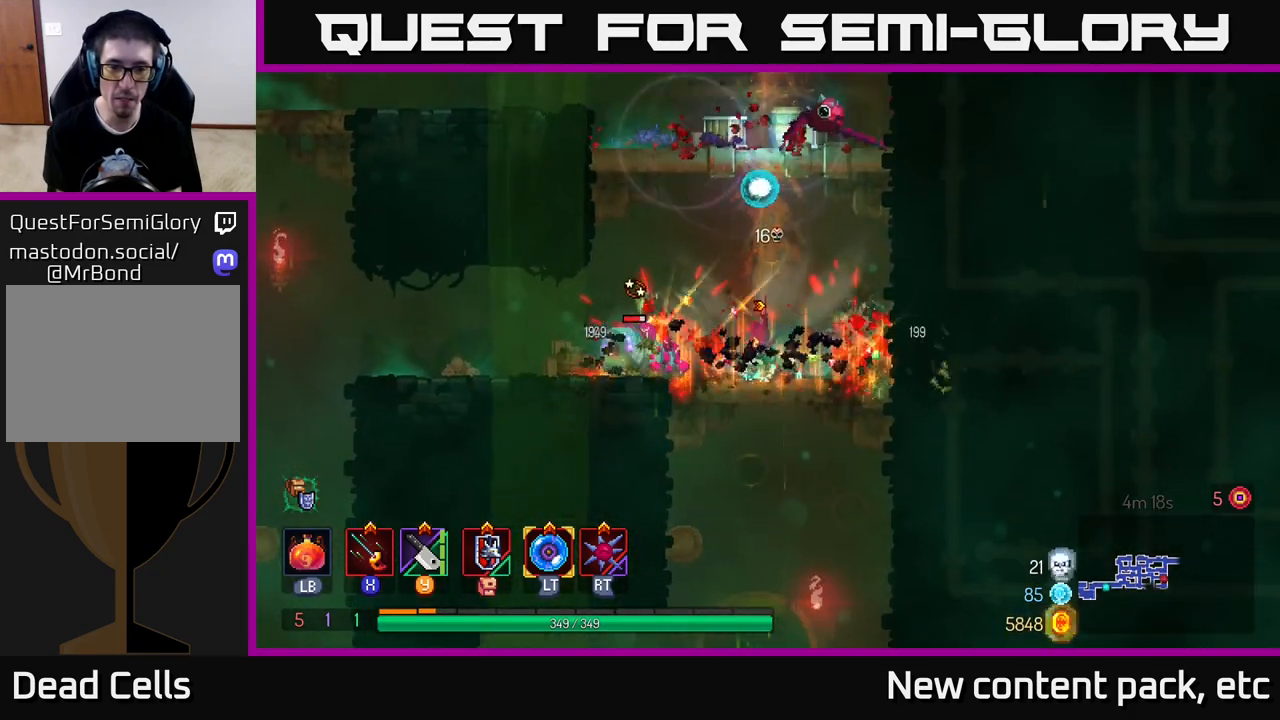
{"buttons": ["X"], "left_stick": "left", "right_stick": "center", "events": [[100, "left_stick", "left"], [167, "B", "down"], [300, "B", "up"], [433, "X", "down"]]}